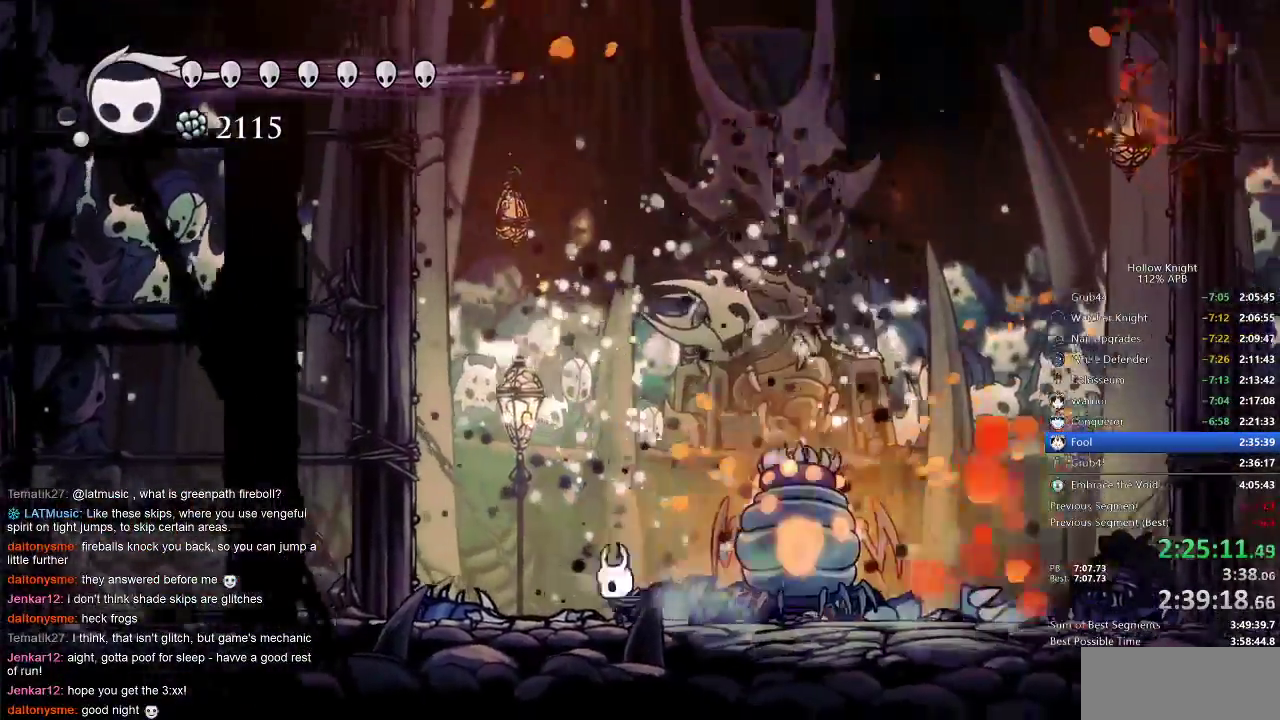
Gameplay with keyboard; each line is a JSON object with the keys held at the frame after it. "events" lists presses ("down") and releases ("up") of "cdash", "dash", "dnail", "down", "heal", "inv", "jump", "left", "nail", "right", "spell" and "up" between this image and that frame as [ms after this image, input, new state], when the widget could be followed in between. No other keys are recorded. Mouse input is not recorded. Key names are as the overlay labels them; some are game actions (e.g. jump) rather than physical keys.
{"keys": ["down", "nail", "right"], "events": [[17, "jump", "down"], [267, "left", "up"], [267, "right", "down"], [317, "down", "down"], [417, "jump", "up"], [483, "nail", "down"]]}
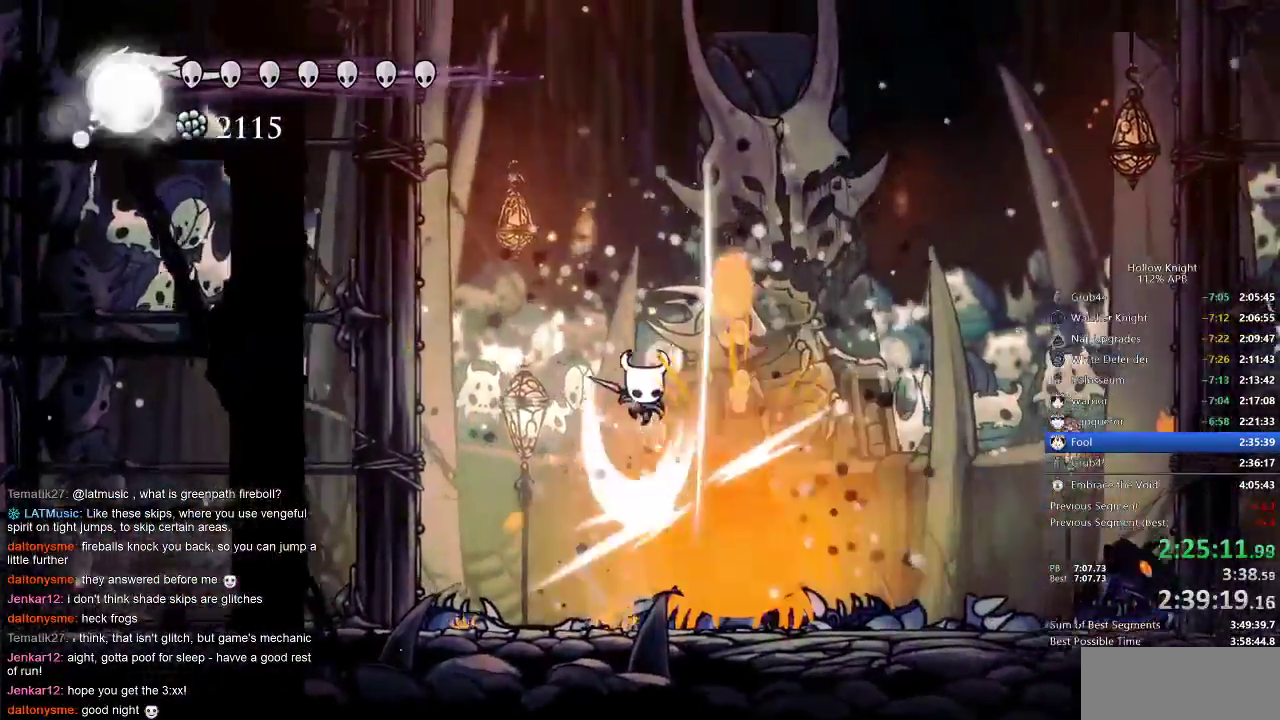
{"keys": ["right"], "events": [[100, "nail", "up"], [100, "spell", "down"], [200, "spell", "up"], [233, "spell", "down"], [267, "spell", "up"], [433, "down", "up"]]}
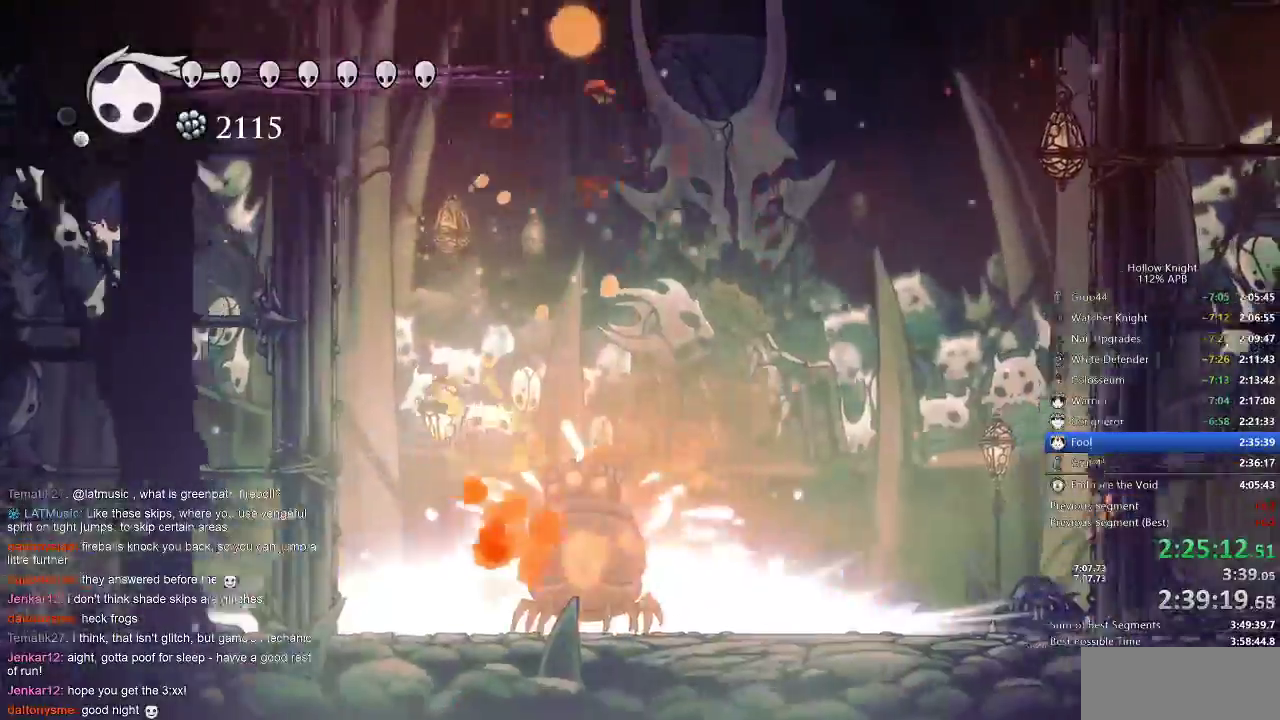
{"keys": [], "events": [[83, "right", "up"]]}
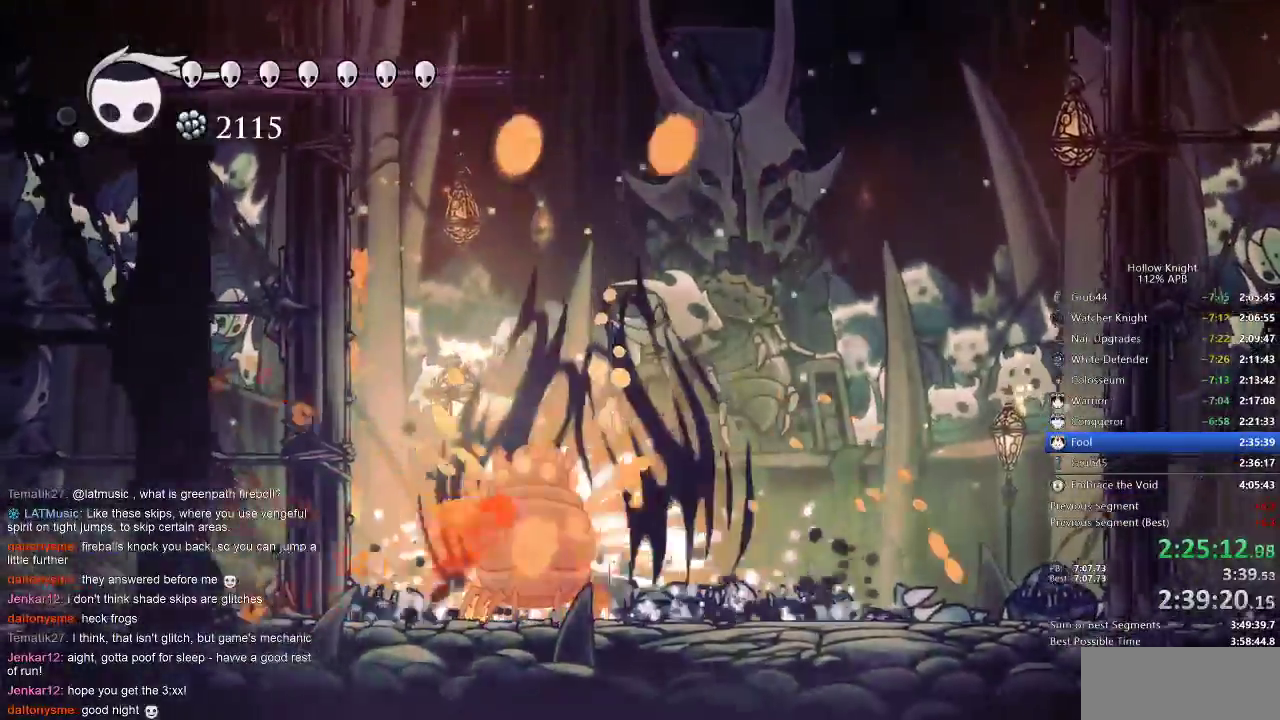
{"keys": ["left", "up"], "events": [[133, "right", "down"], [200, "up", "down"], [267, "right", "up"], [300, "left", "down"], [300, "spell", "down"], [450, "spell", "up"]]}
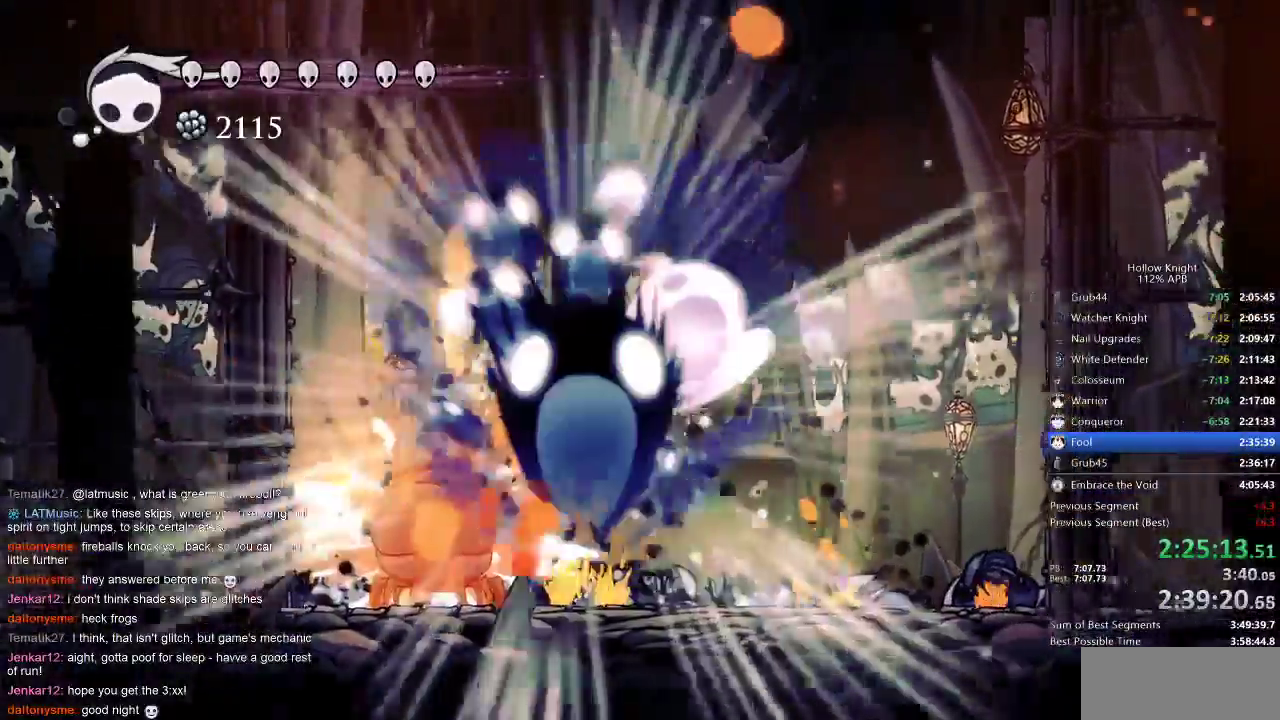
{"keys": [], "events": [[233, "left", "up"], [233, "up", "up"]]}
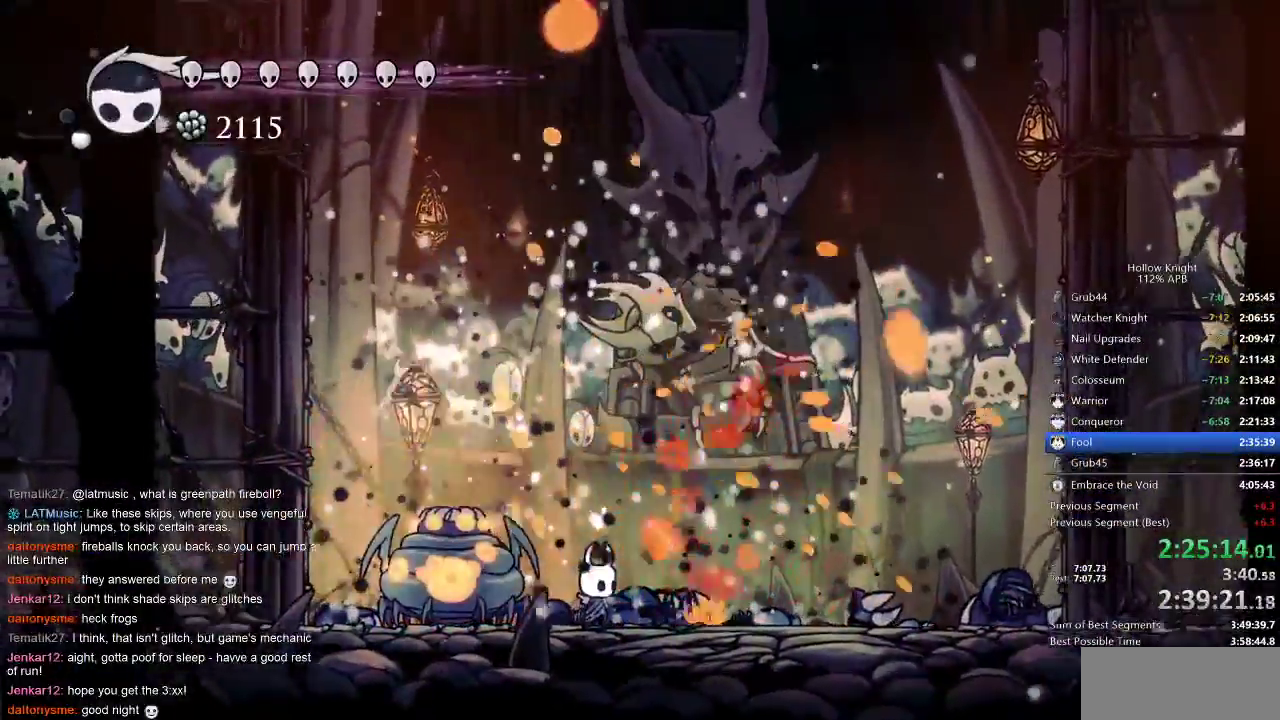
{"keys": [], "events": [[200, "left", "down"], [250, "nail", "down"], [300, "left", "up"], [333, "nail", "up"]]}
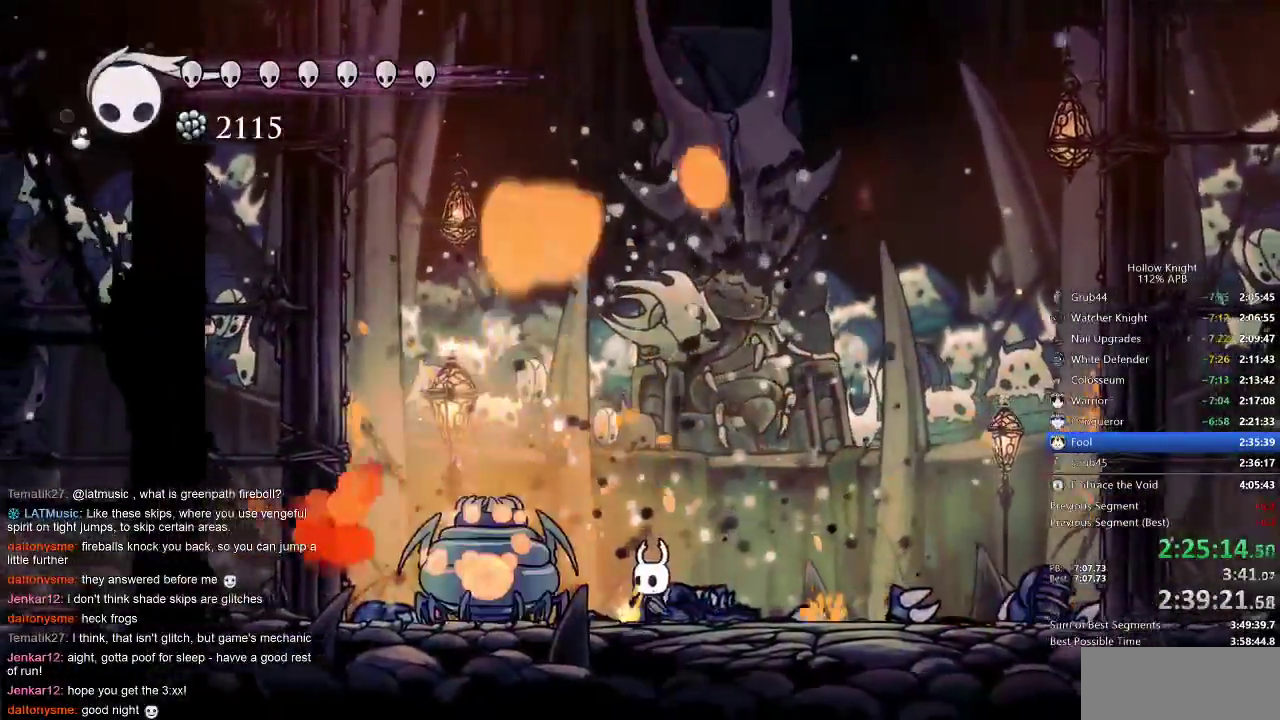
{"keys": ["left"], "events": [[117, "nail", "down"], [250, "nail", "up"], [400, "left", "down"]]}
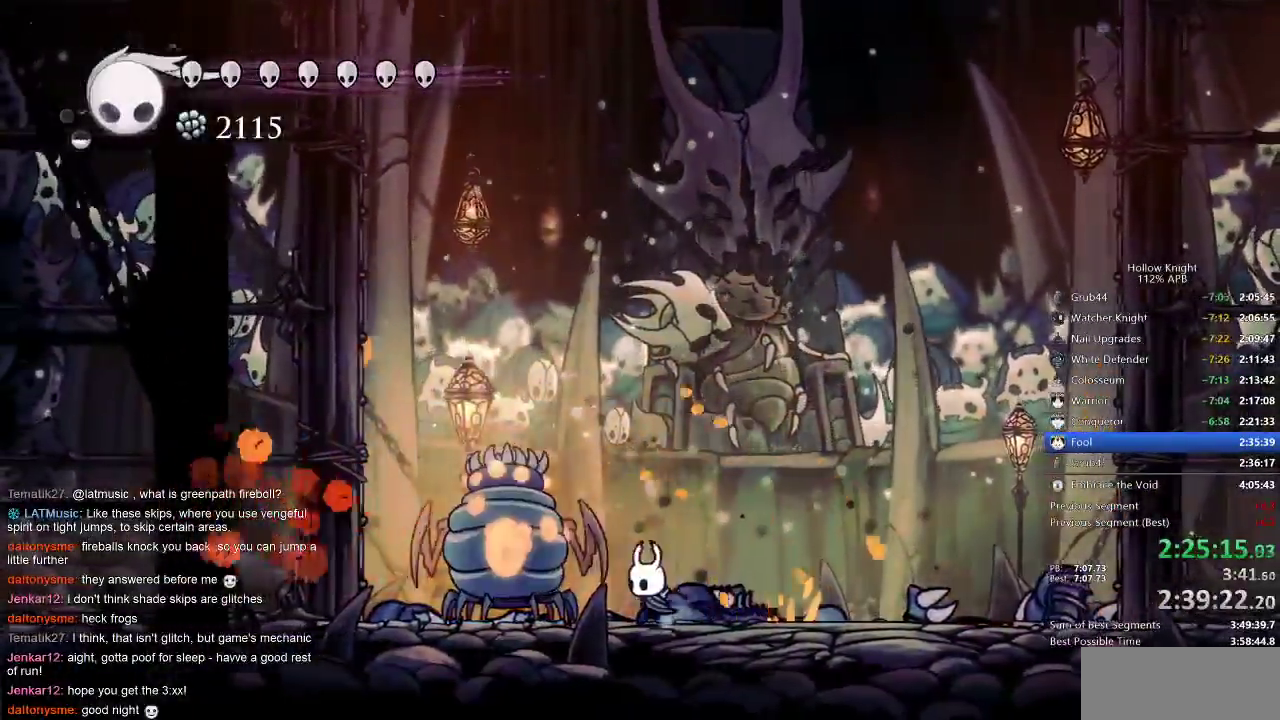
{"keys": ["left", "nail"], "events": [[17, "nail", "down"], [100, "left", "up"], [133, "nail", "up"], [433, "left", "down"], [483, "nail", "down"]]}
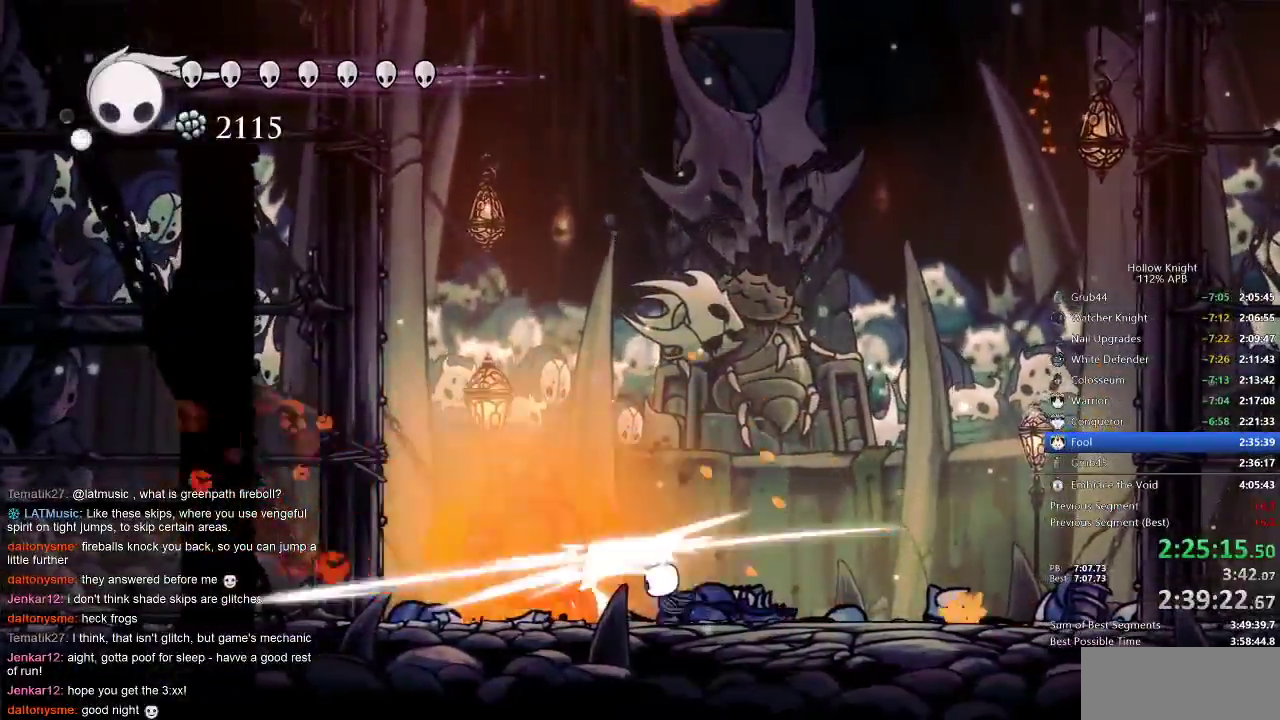
{"keys": [], "events": [[33, "left", "up"], [67, "nail", "up"], [350, "left", "down"], [350, "nail", "down"], [383, "left", "up"], [433, "nail", "up"]]}
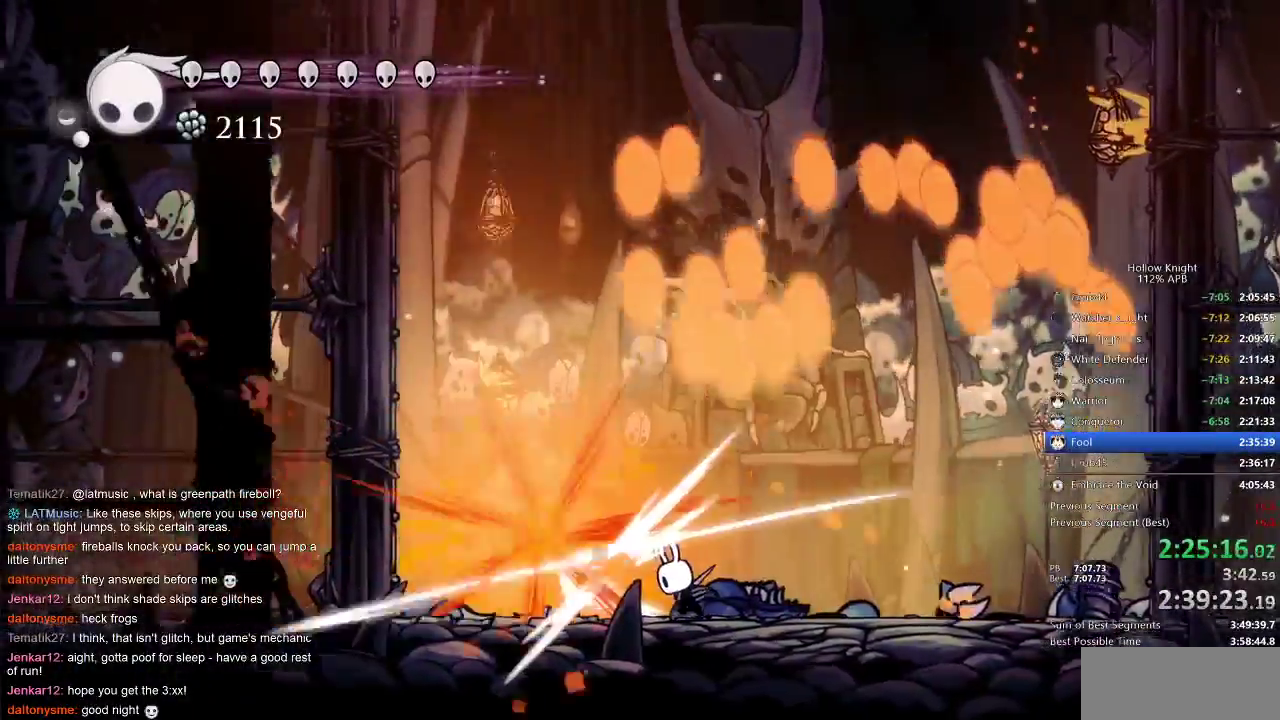
{"keys": ["right"], "events": [[33, "dash", "down"], [33, "left", "down"], [117, "dash", "up"], [450, "left", "up"], [500, "right", "down"]]}
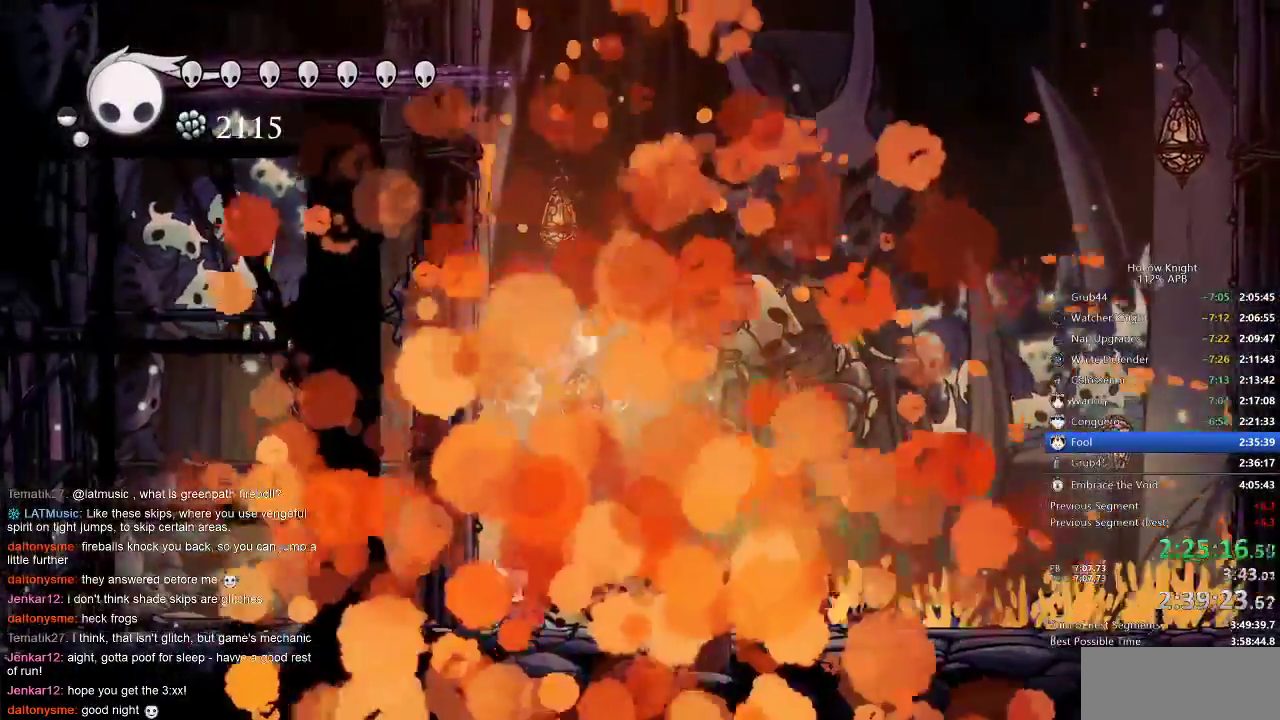
{"keys": ["right"], "events": []}
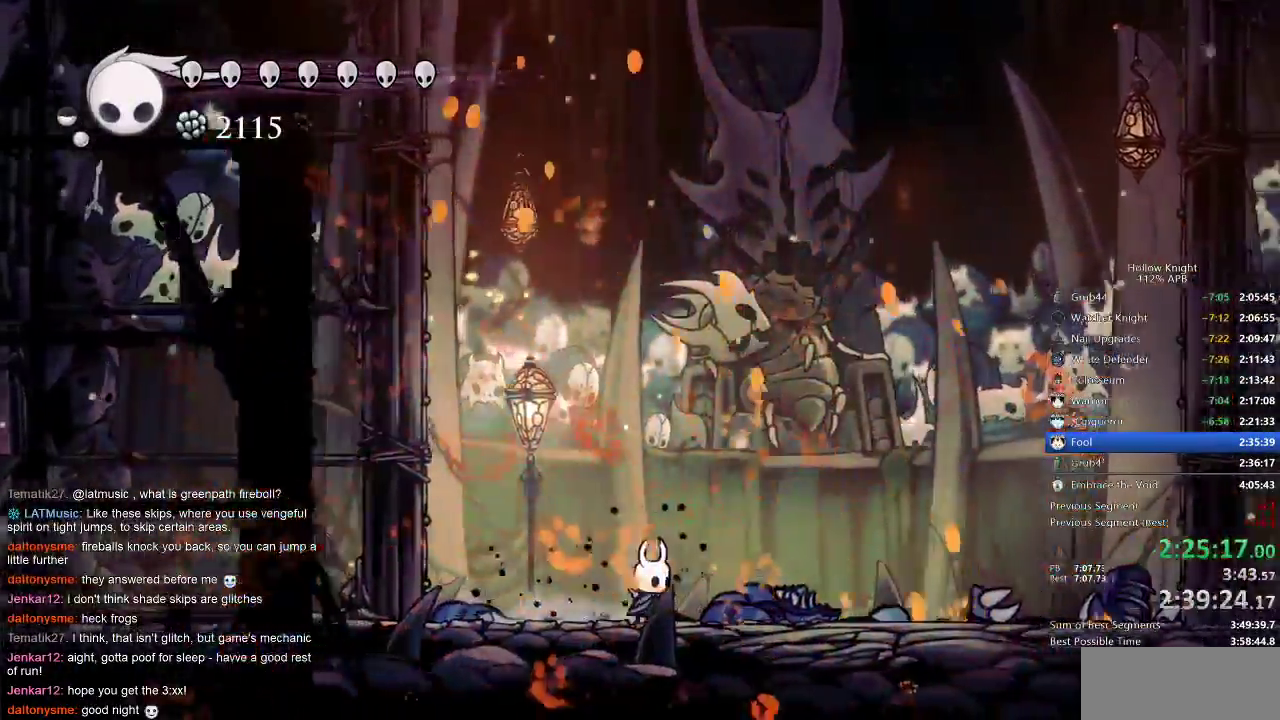
{"keys": ["right"], "events": []}
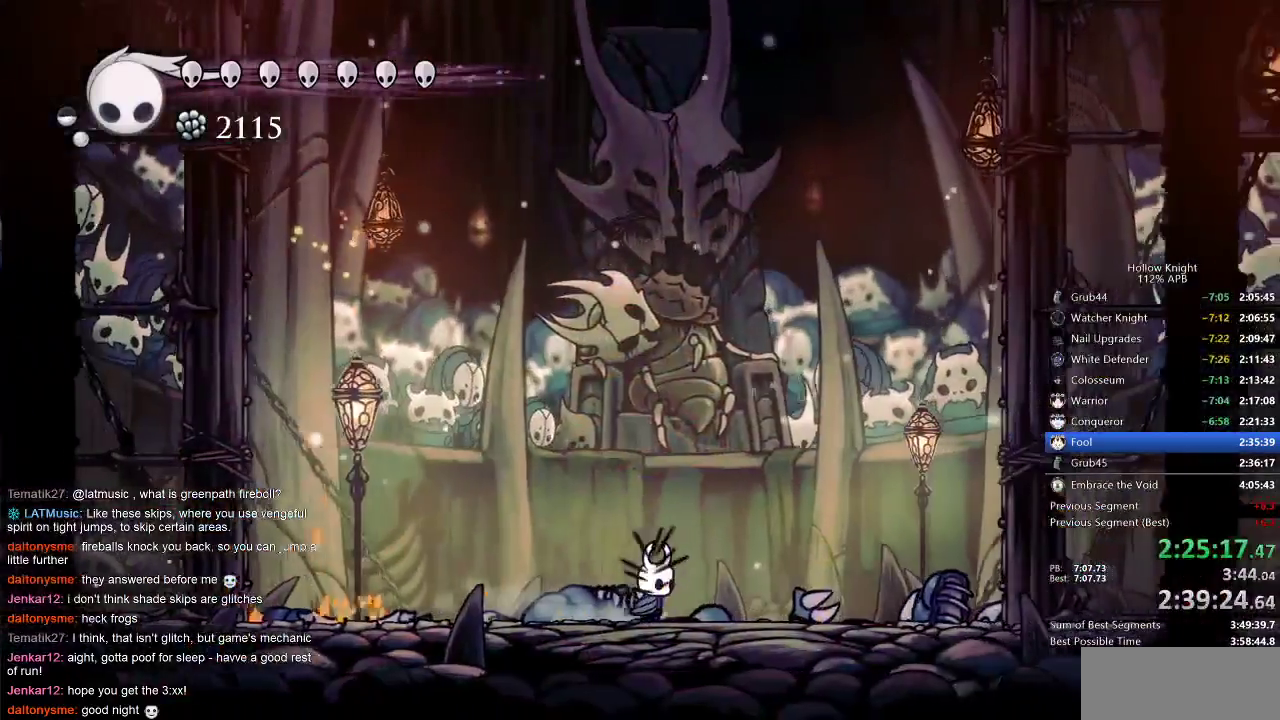
{"keys": [], "events": [[83, "right", "up"]]}
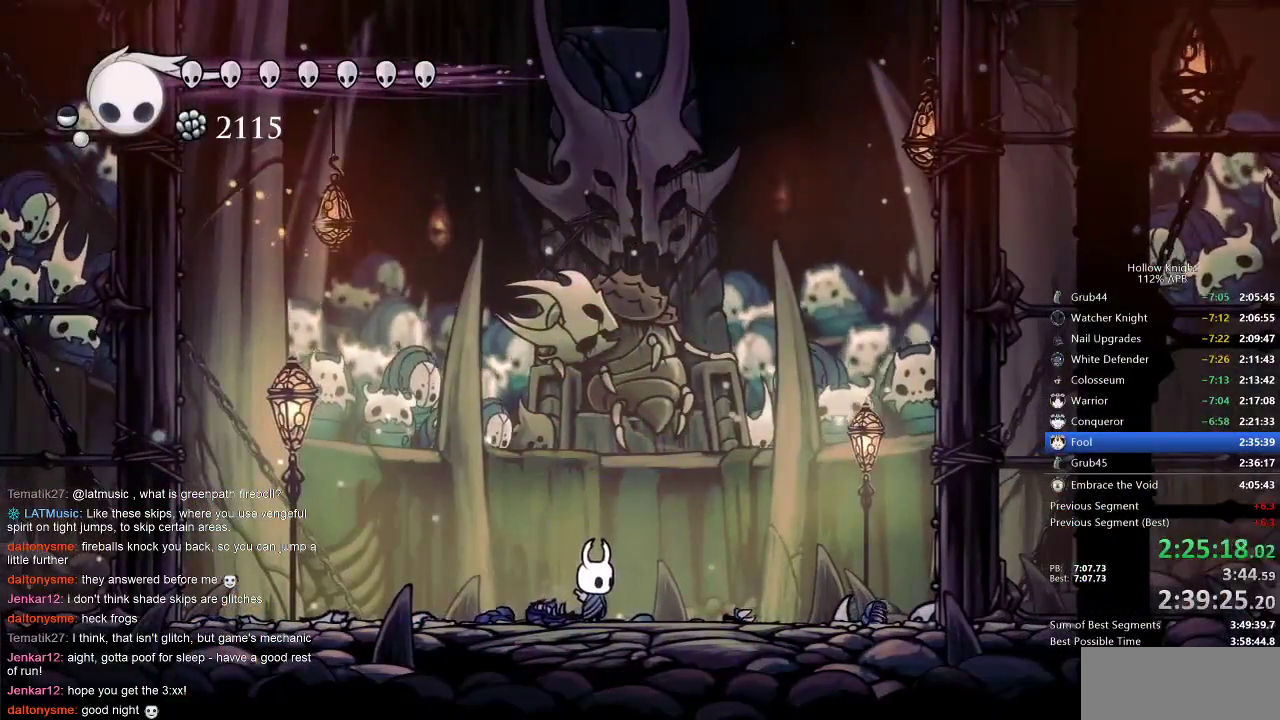
{"keys": [], "events": []}
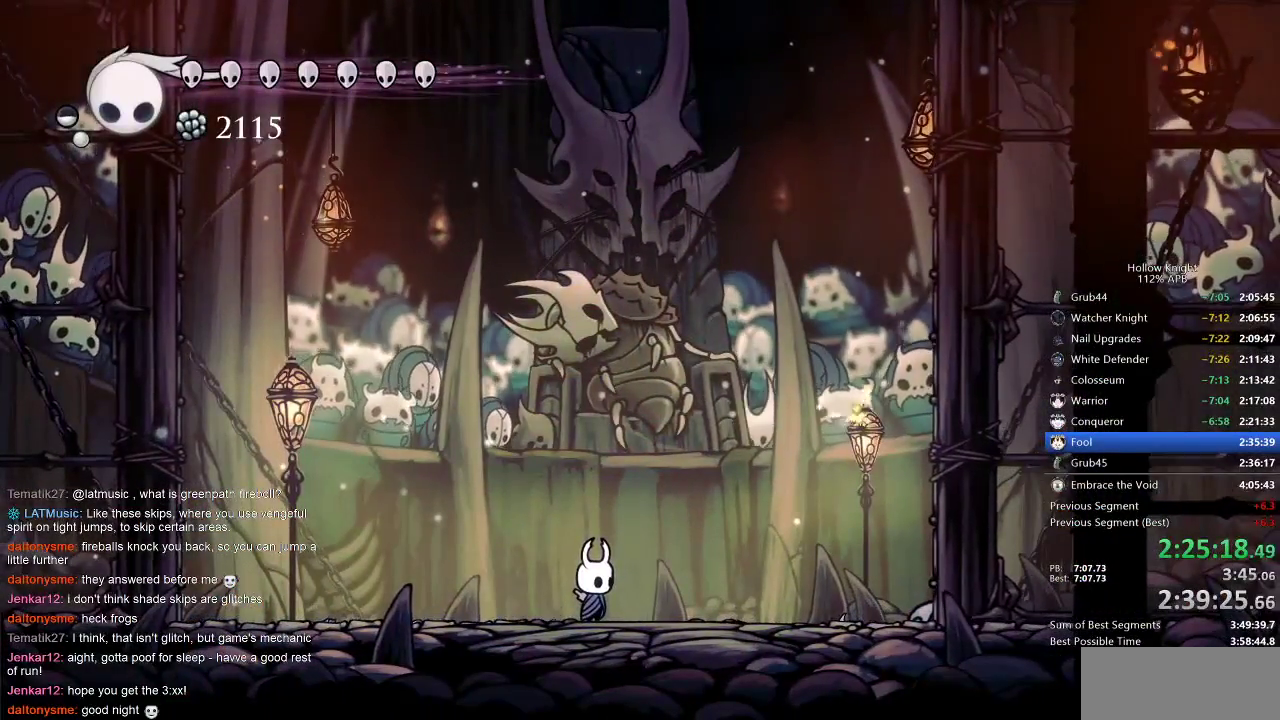
{"keys": [], "events": []}
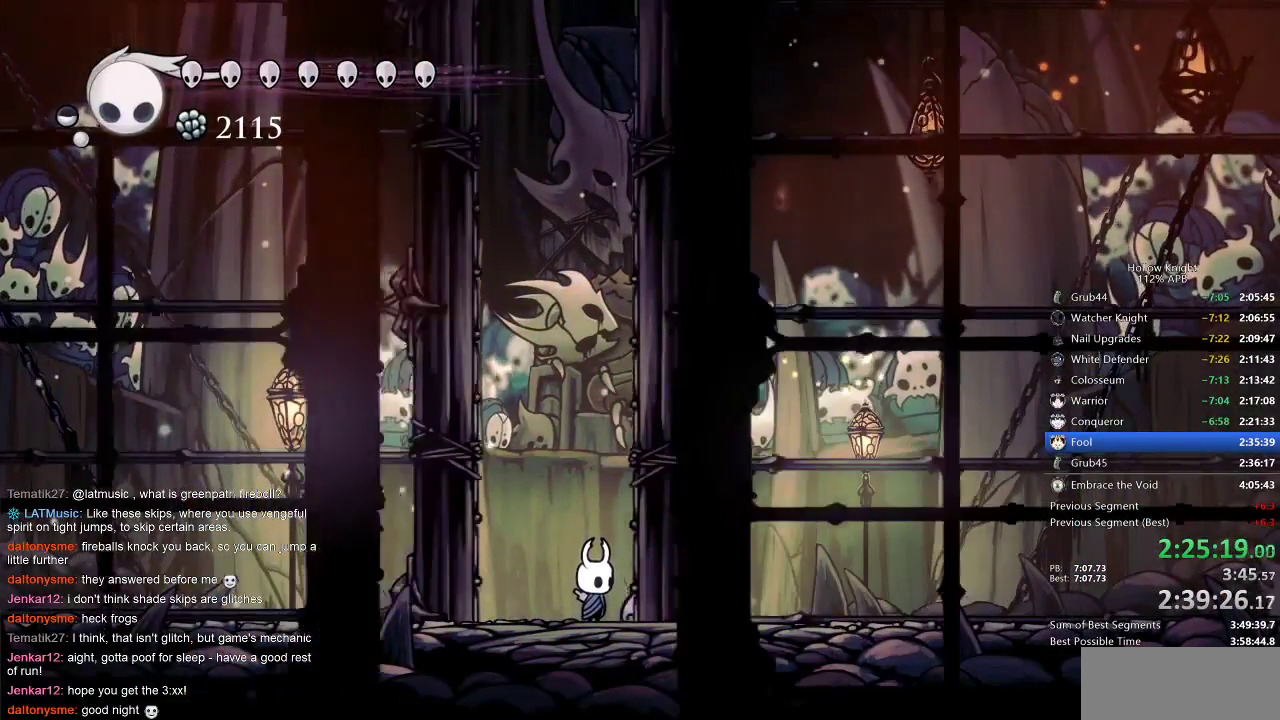
{"keys": [], "events": []}
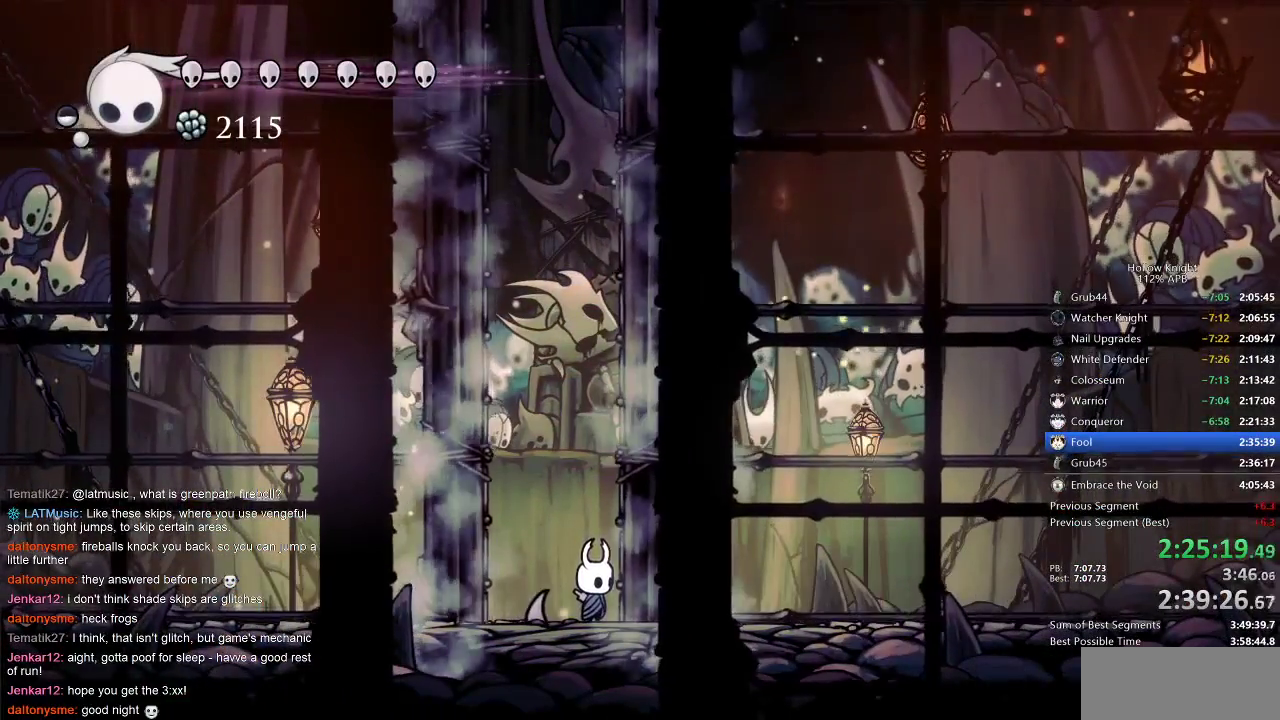
{"keys": [], "events": []}
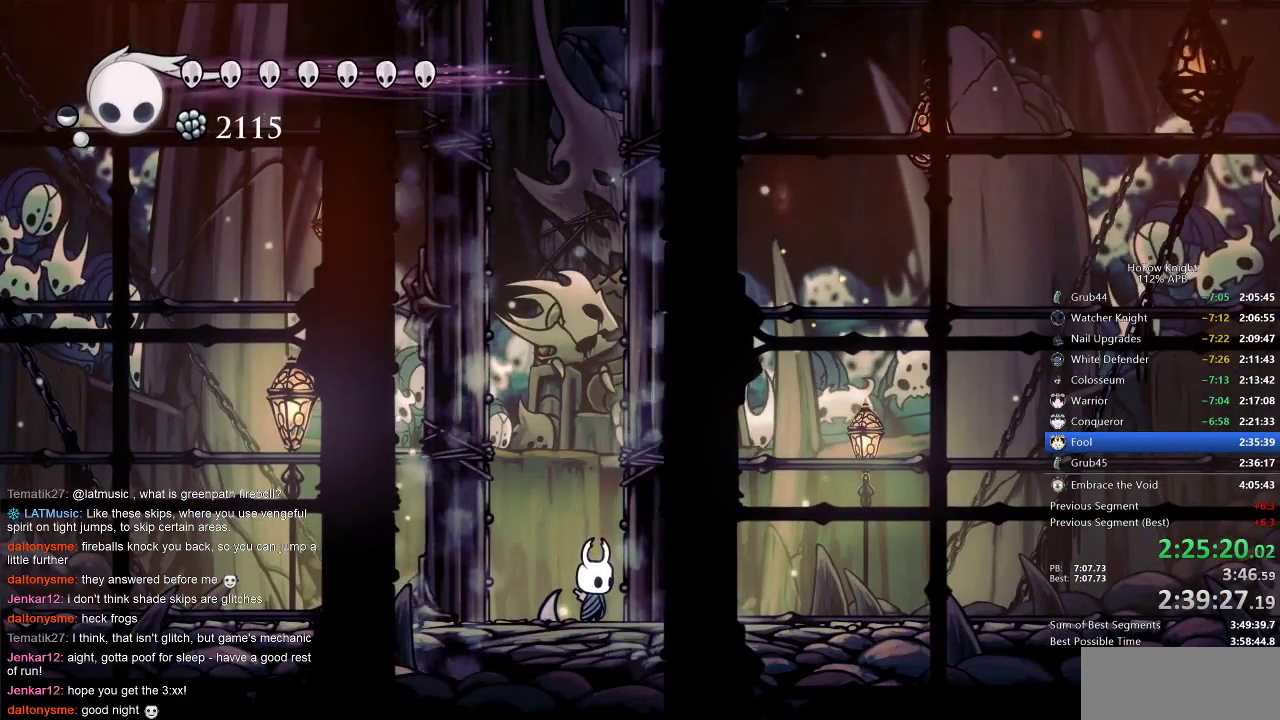
{"keys": [], "events": []}
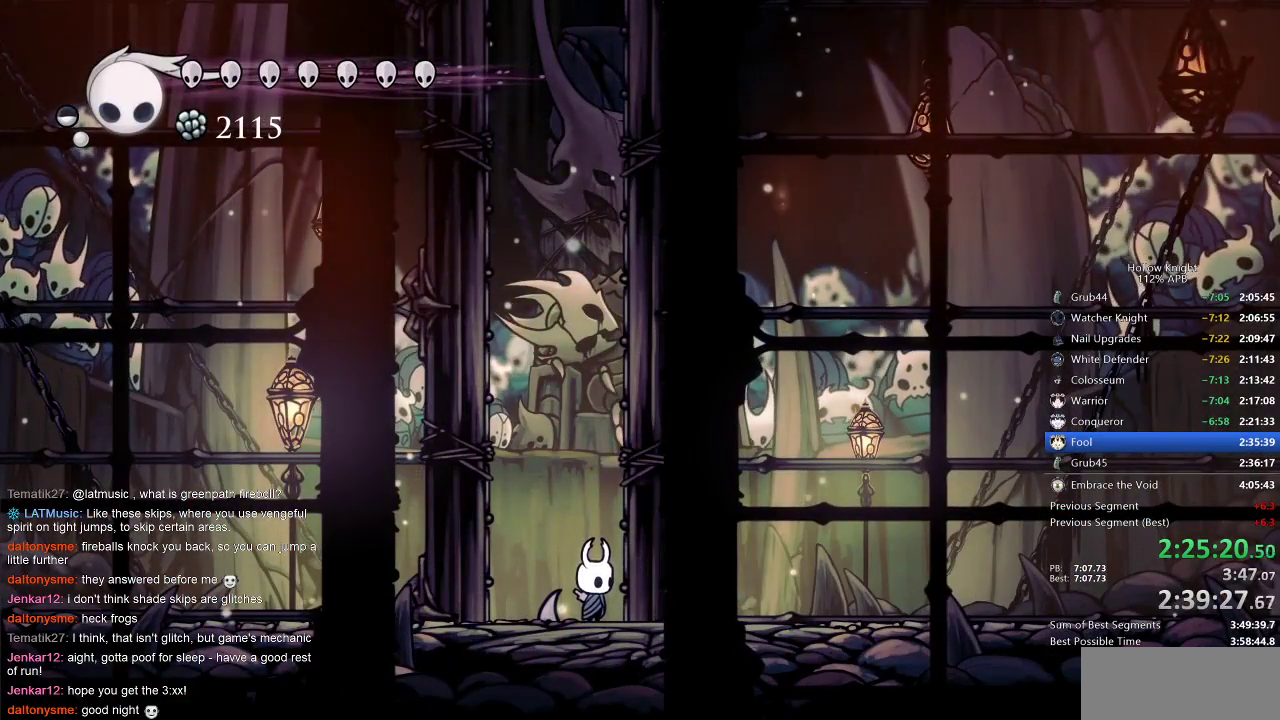
{"keys": [], "events": []}
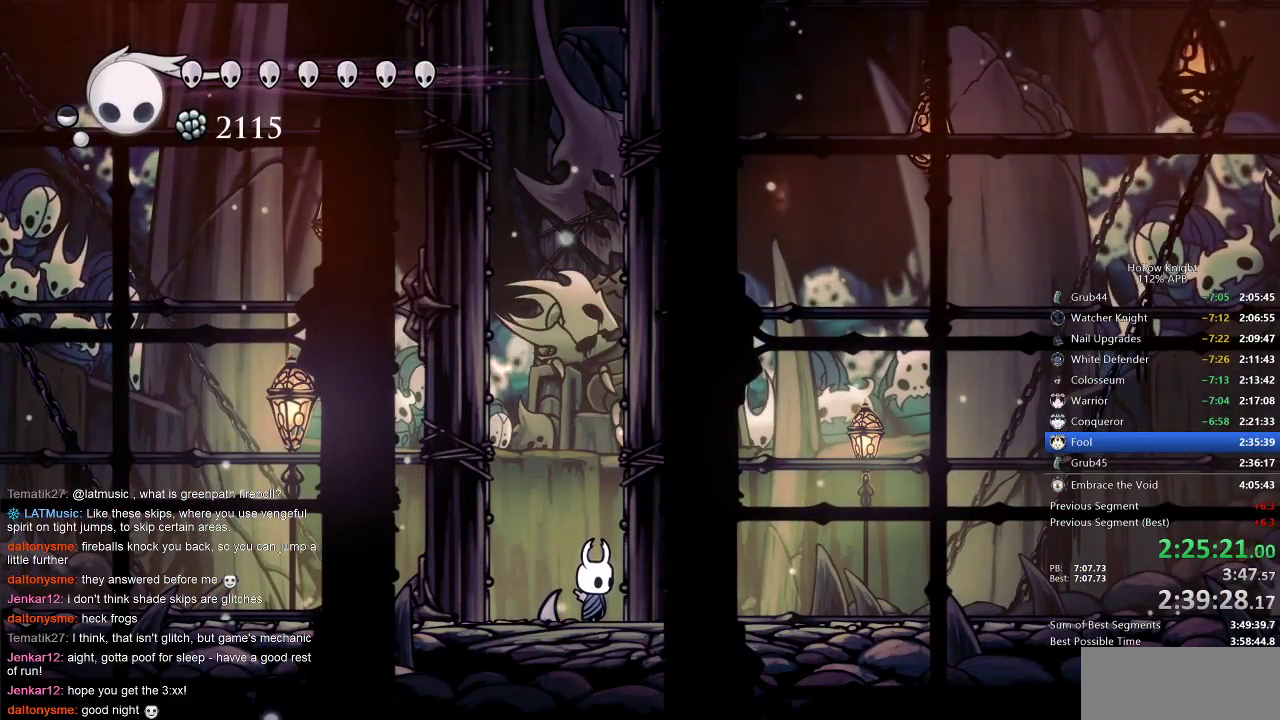
{"keys": [], "events": []}
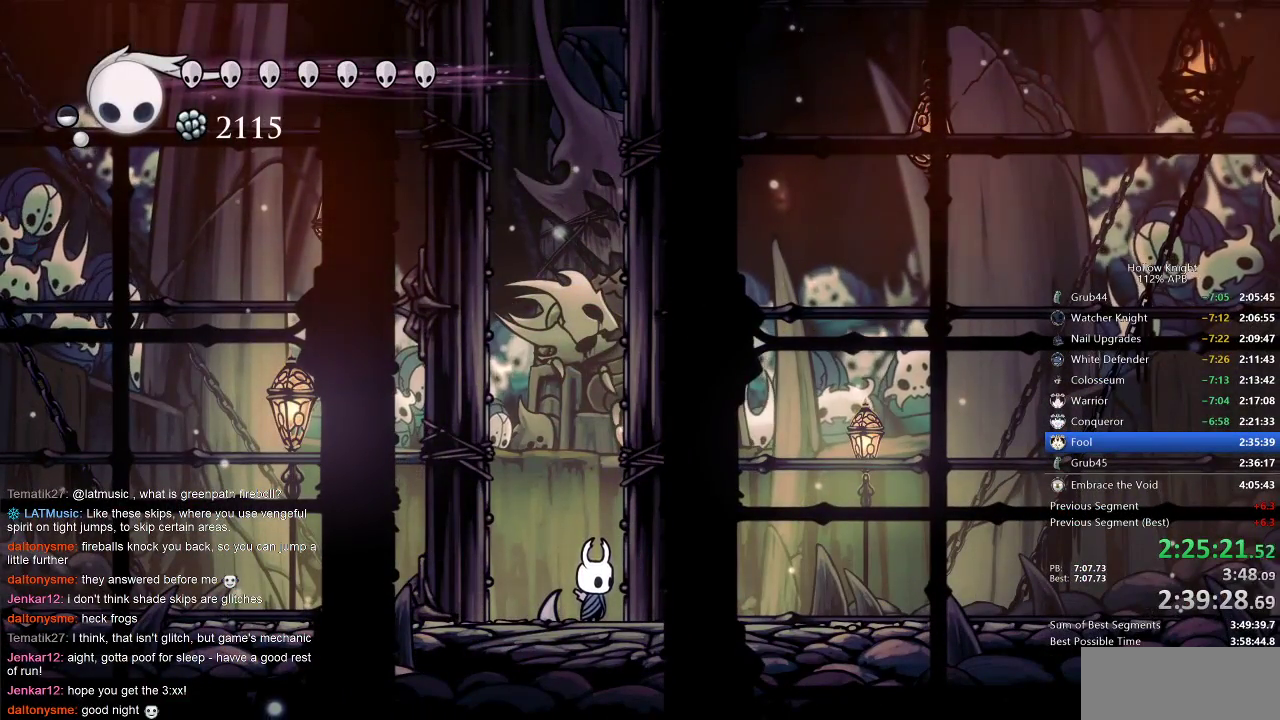
{"keys": [], "events": []}
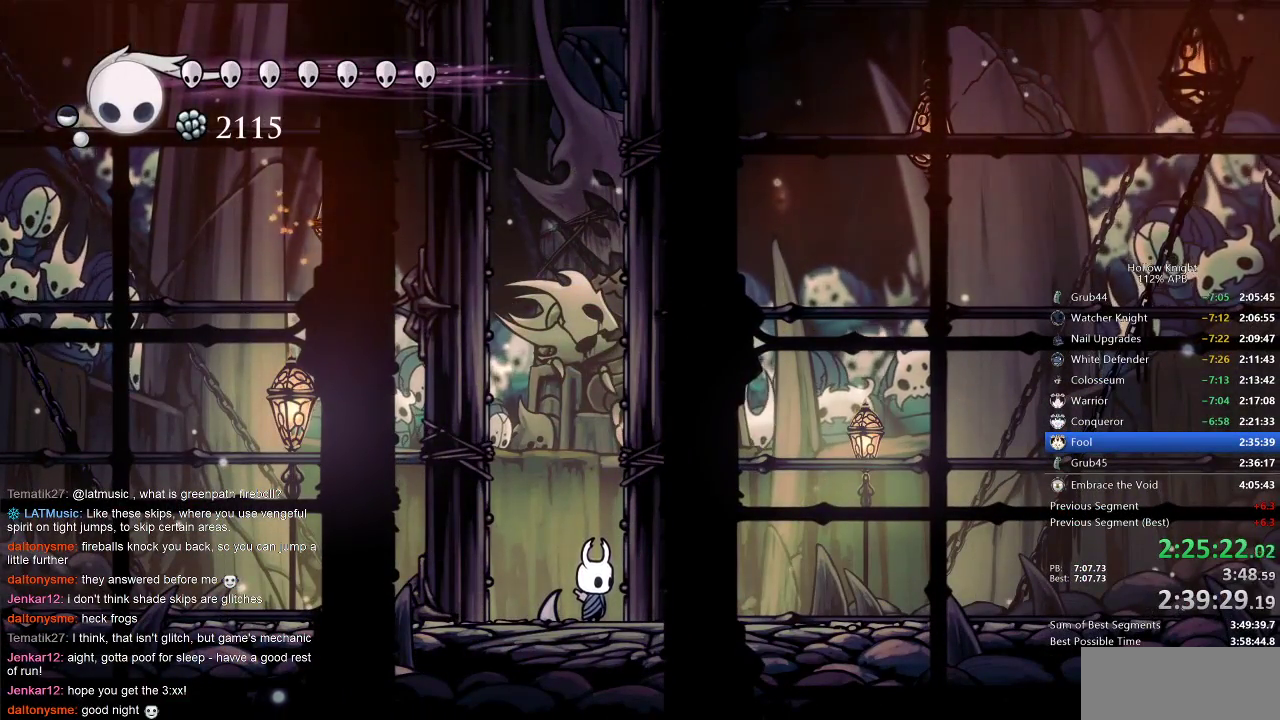
{"keys": ["right"], "events": [[317, "right", "down"]]}
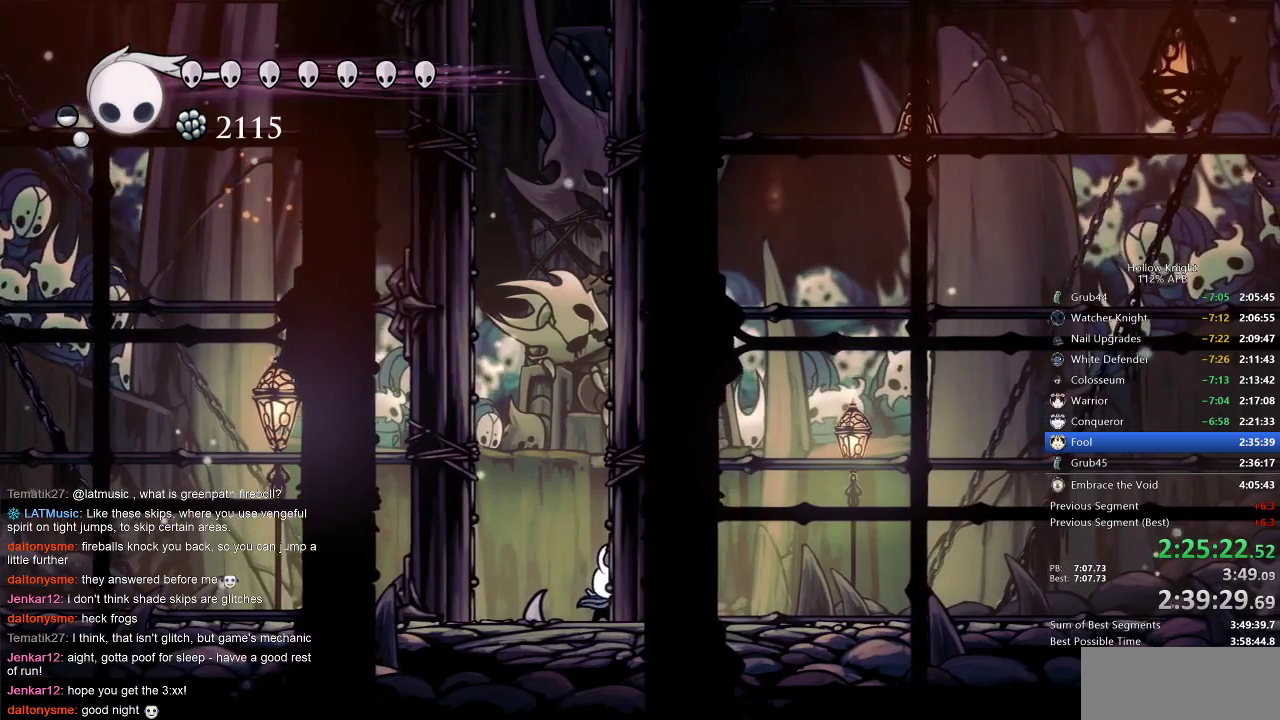
{"keys": ["right"], "events": []}
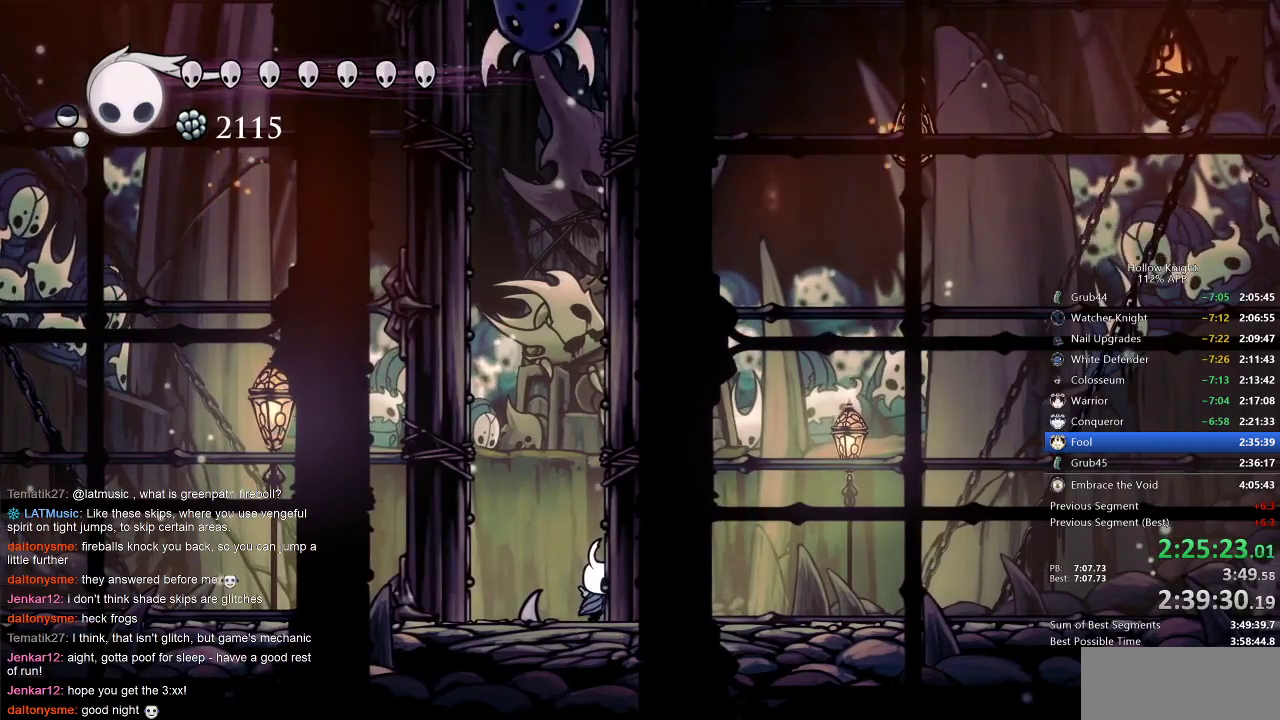
{"keys": ["right"], "events": []}
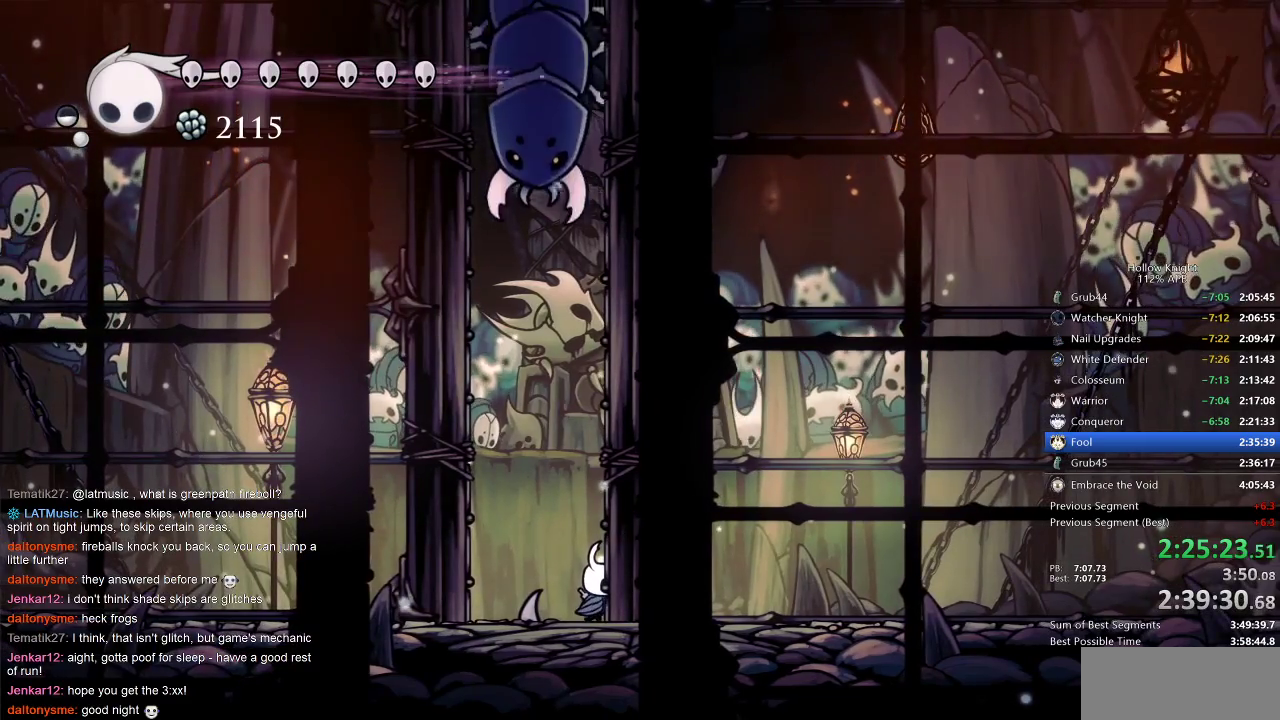
{"keys": ["right"], "events": []}
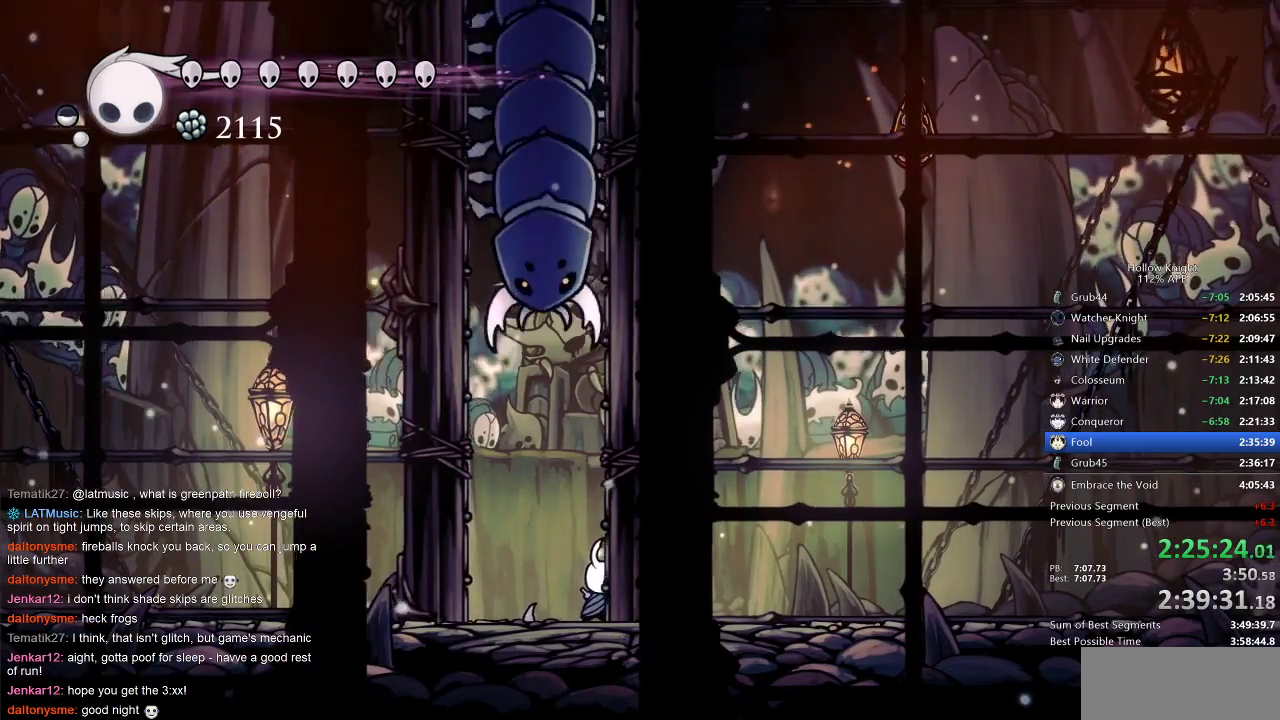
{"keys": ["left"], "events": [[467, "left", "down"], [467, "right", "up"]]}
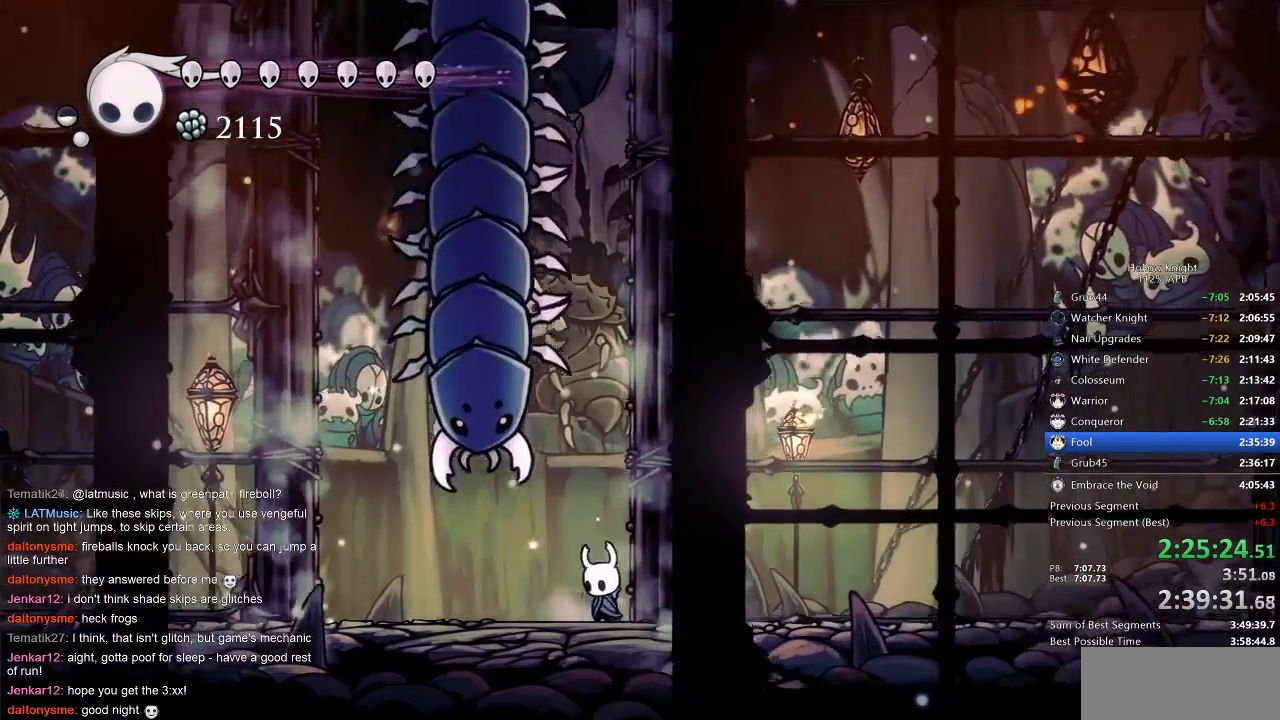
{"keys": ["dnail"], "events": [[67, "dnail", "down"], [67, "left", "up"]]}
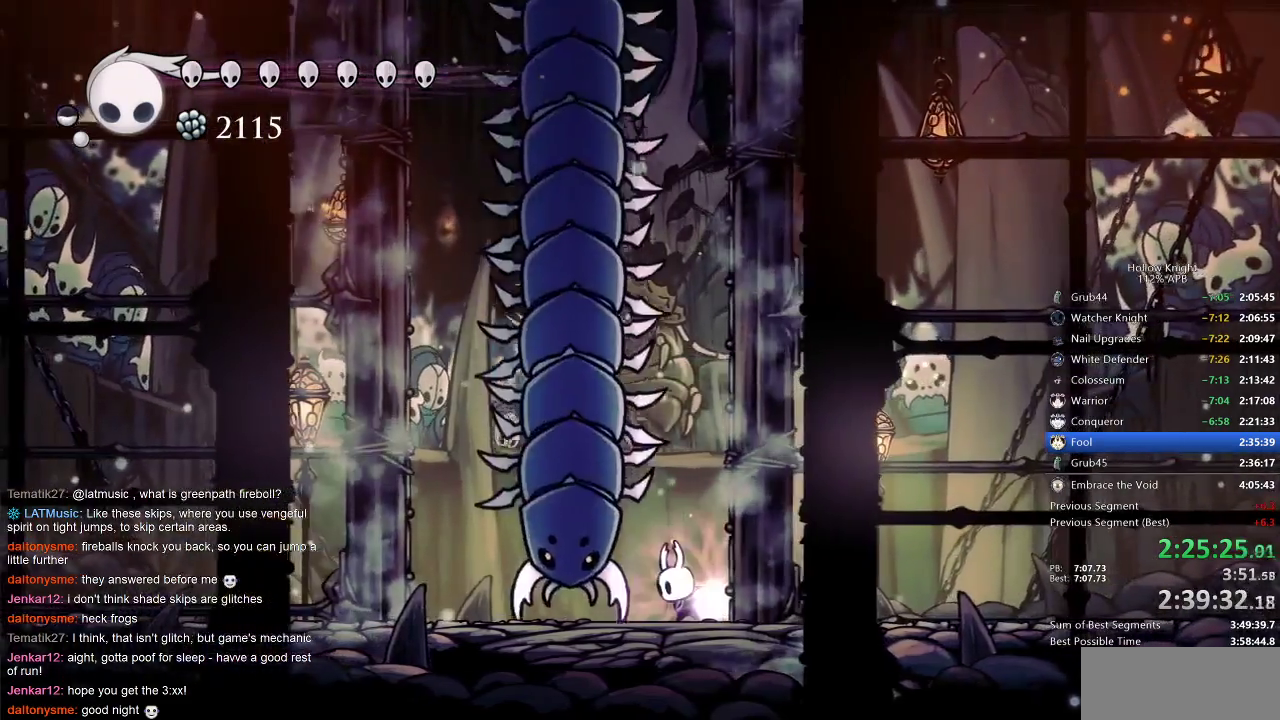
{"keys": ["dnail"], "events": []}
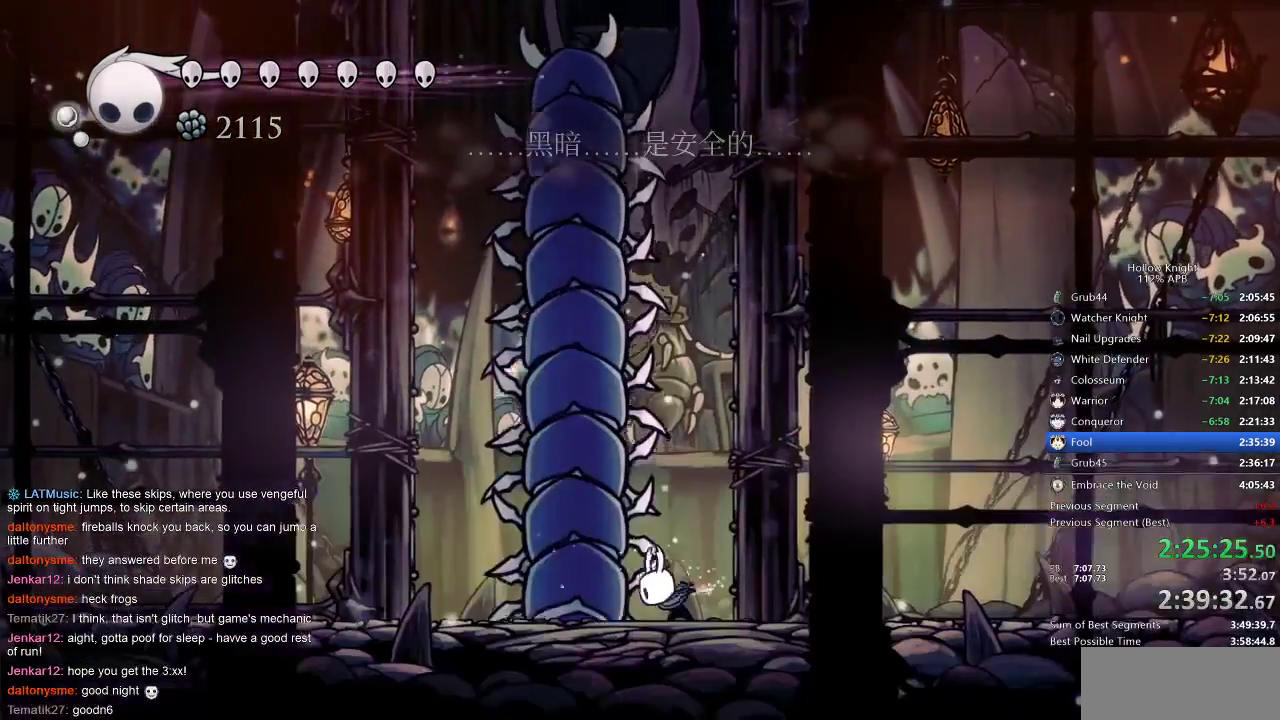
{"keys": [], "events": [[67, "dnail", "up"]]}
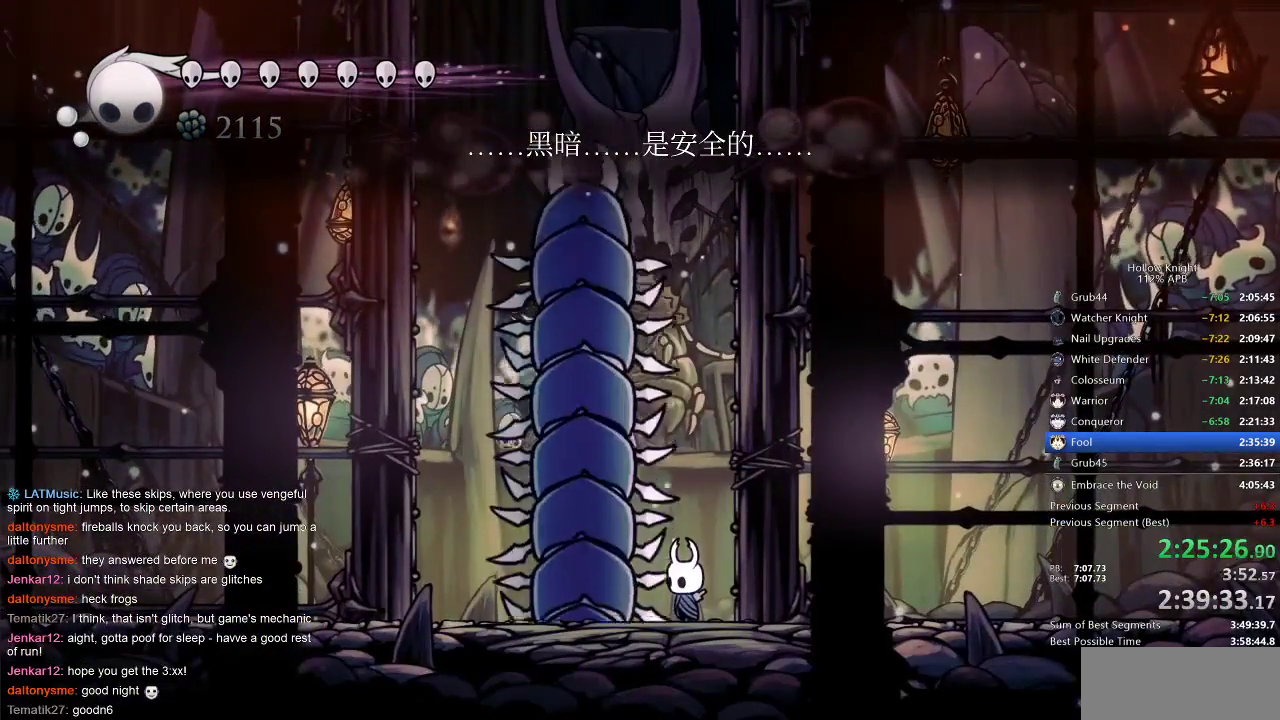
{"keys": [], "events": [[267, "nail", "down"], [400, "nail", "up"]]}